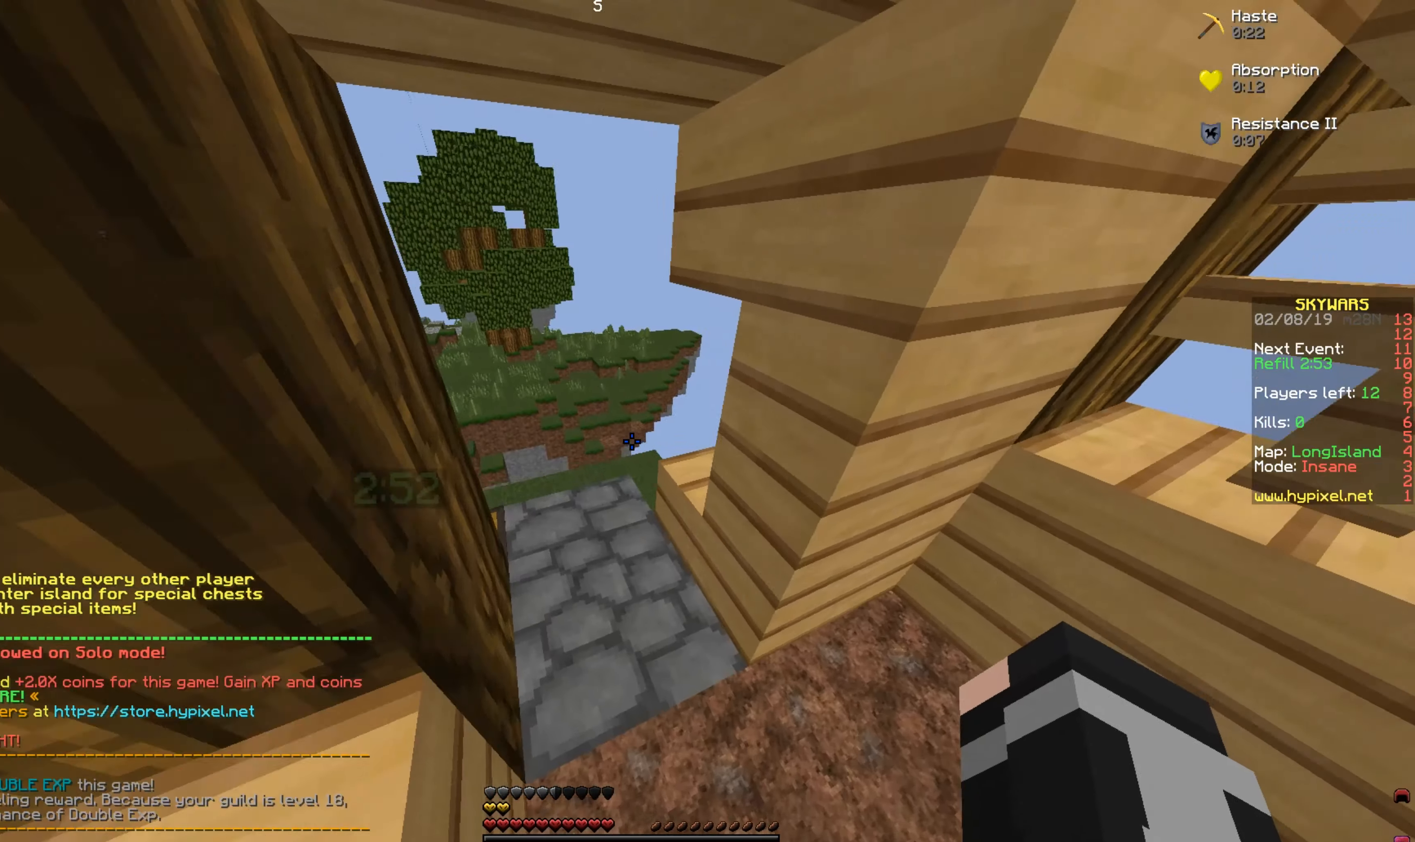
Gameplay with keyboard and mouse; each line is a JSON object with the keys and mouse buttons held at the frame after it. "events" lists presses ("down") and releases ("up") of "a", "d", "s", "space", "w", "mouse_left" and "mouse_right" between this image and that frame as [ms after this image, input, new state], when the widget could be followed in between. "mouse_left", "mouse_right" = the "left", "right" buttons of the "mouse" list. No other keys are recorded. Fast repeated clicks can show as one long hold. Mouse movement is not recorded.
{"keys": ["w"], "mouse": [], "events": [[83, "a", "up"]]}
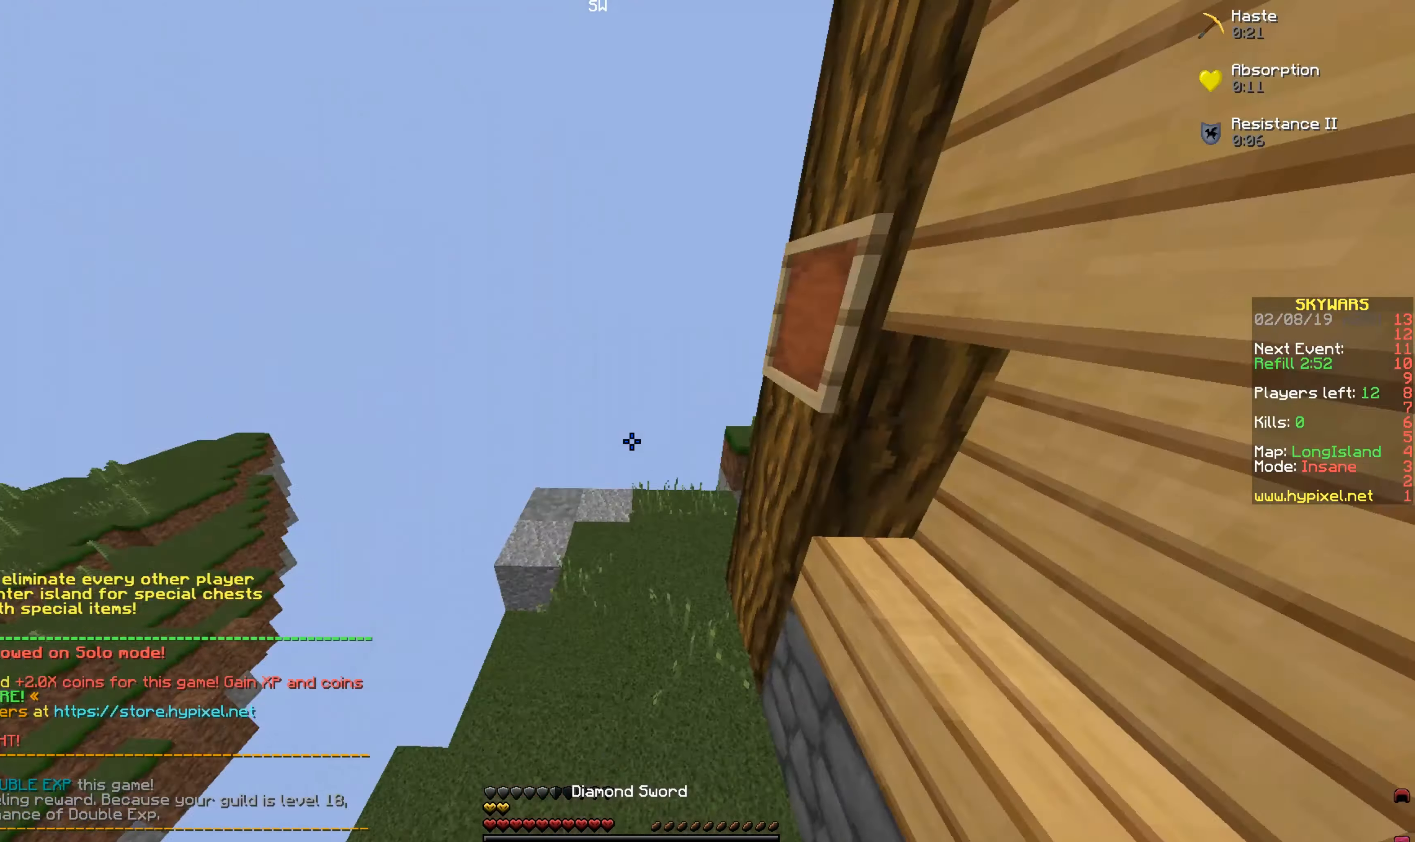
{"keys": ["space", "w"], "mouse": [], "events": [[383, "space", "down"]]}
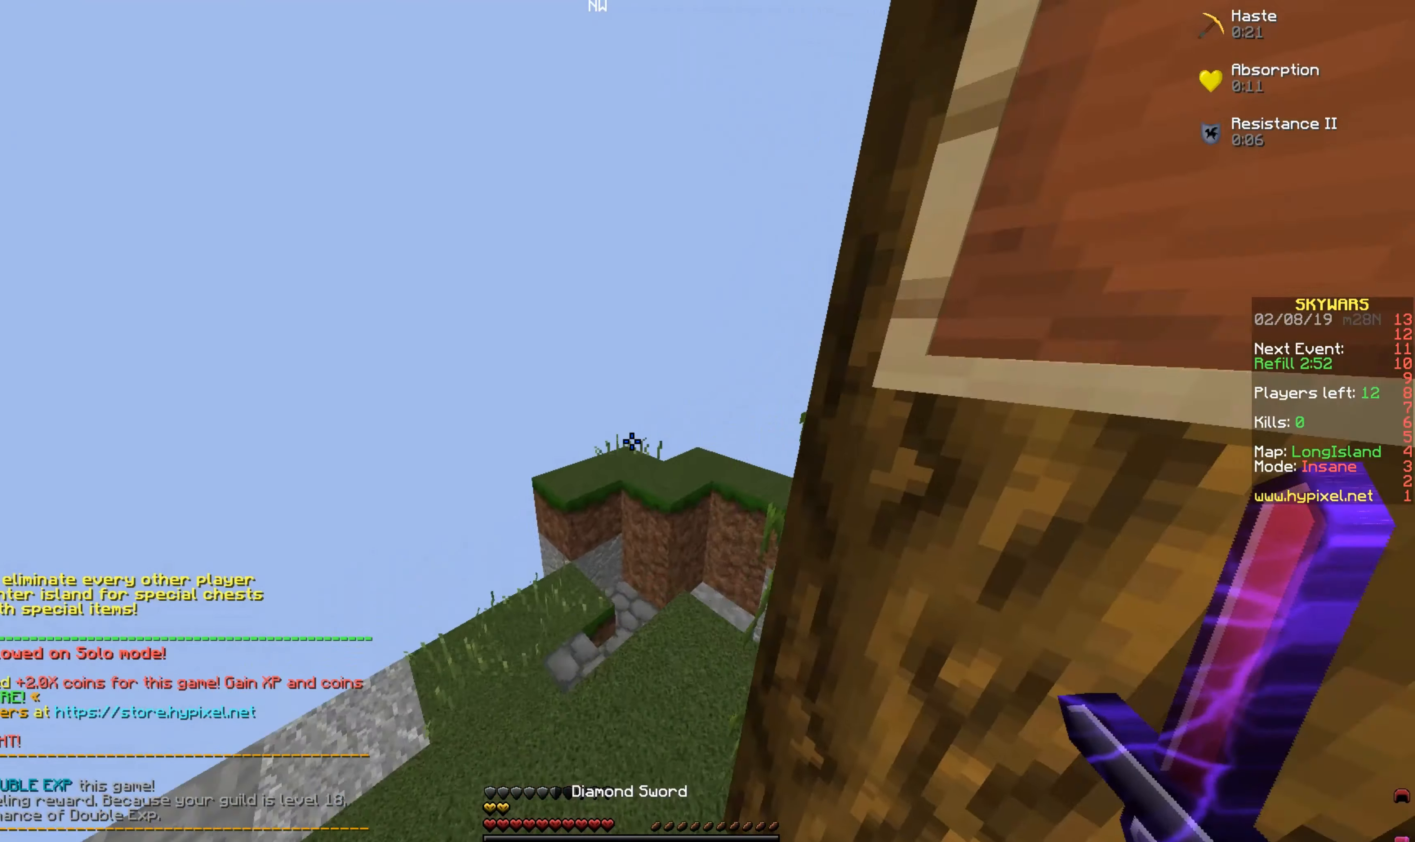
{"keys": ["w"], "mouse": [], "events": [[283, "space", "up"]]}
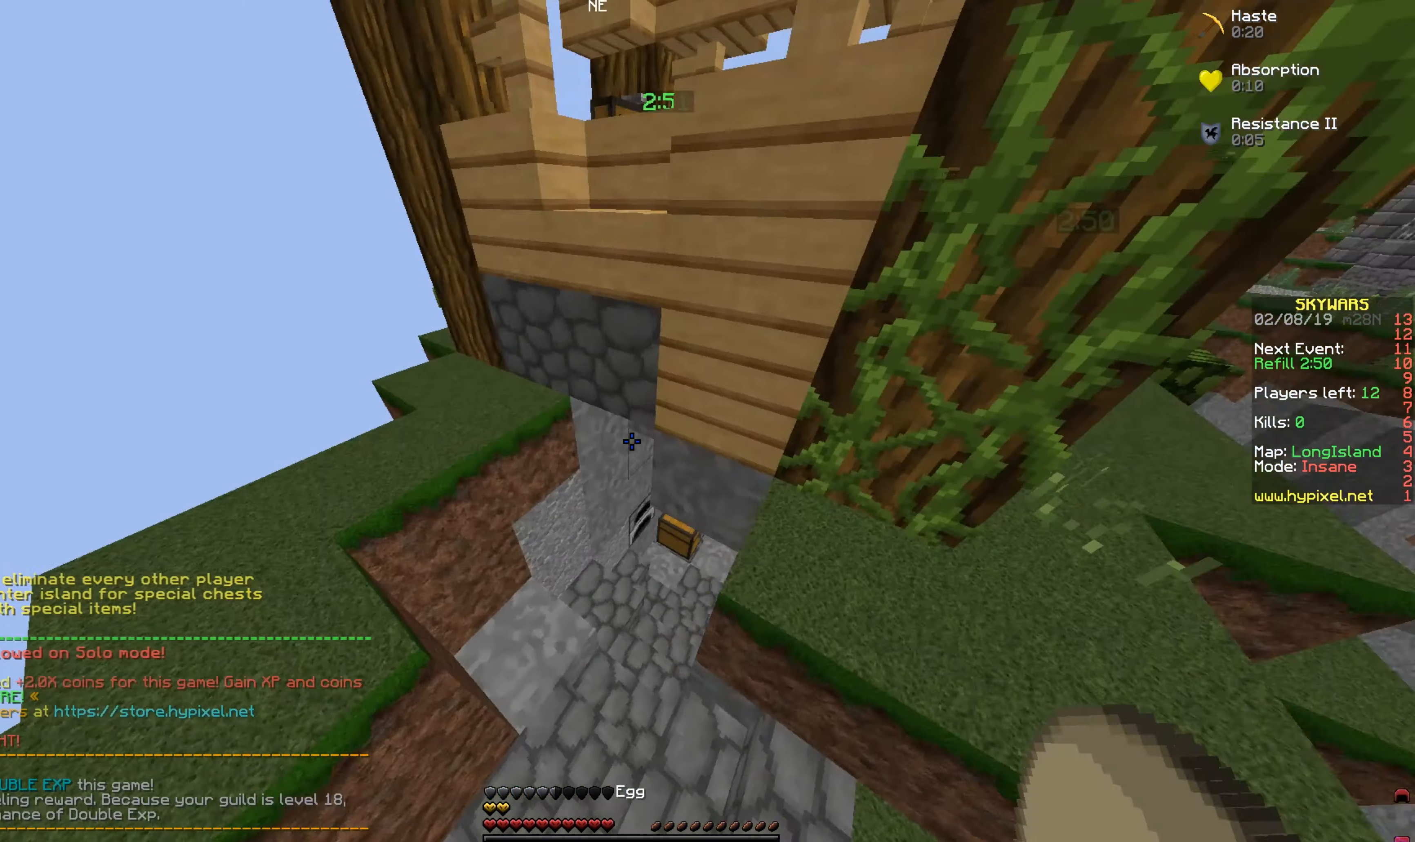
{"keys": ["w"], "mouse": [], "events": []}
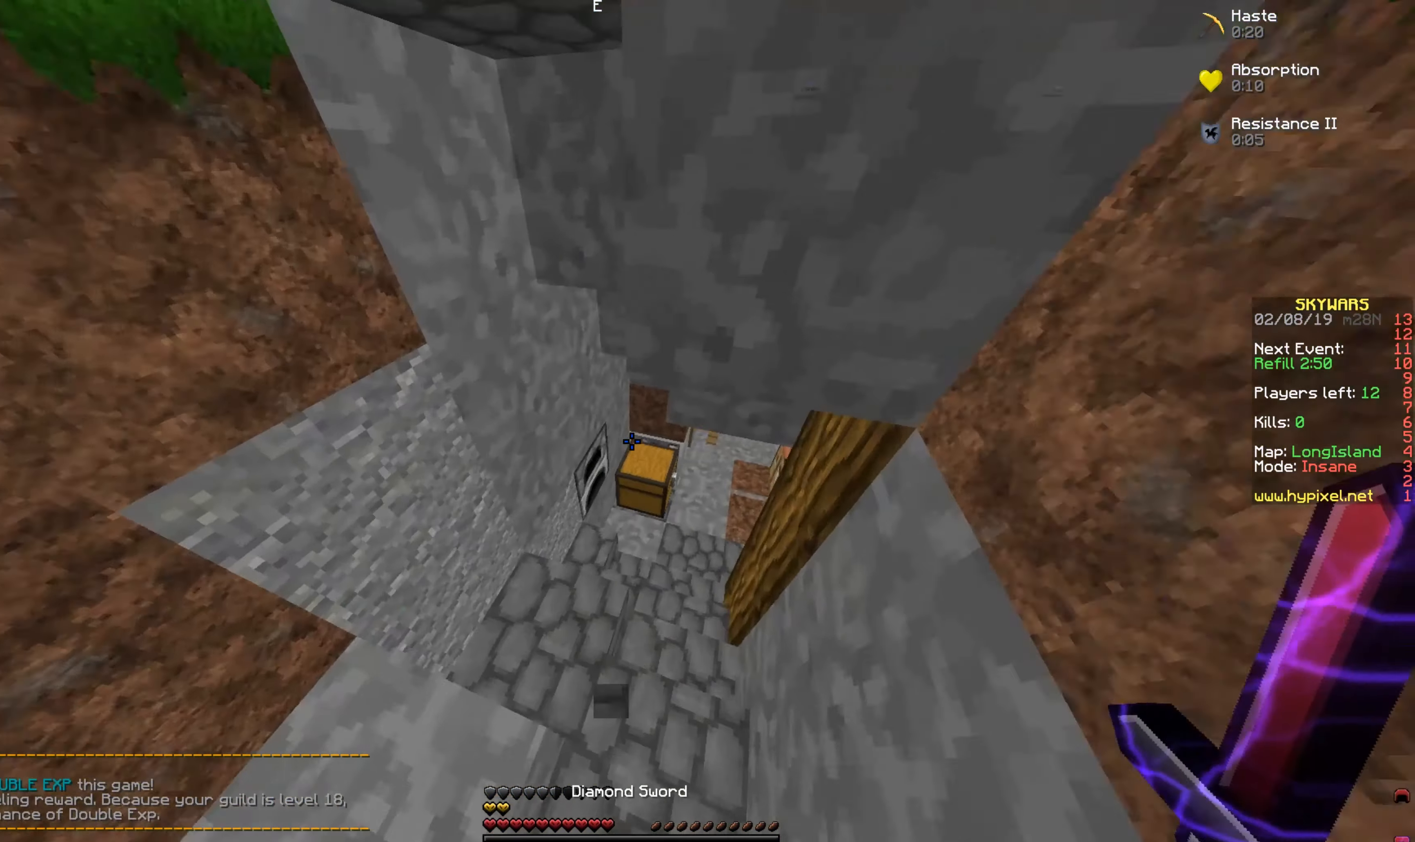
{"keys": [], "mouse": [], "events": [[183, "a", "down"], [283, "mouse_right", "down"], [433, "a", "up"], [433, "w", "up"], [483, "mouse_right", "up"]]}